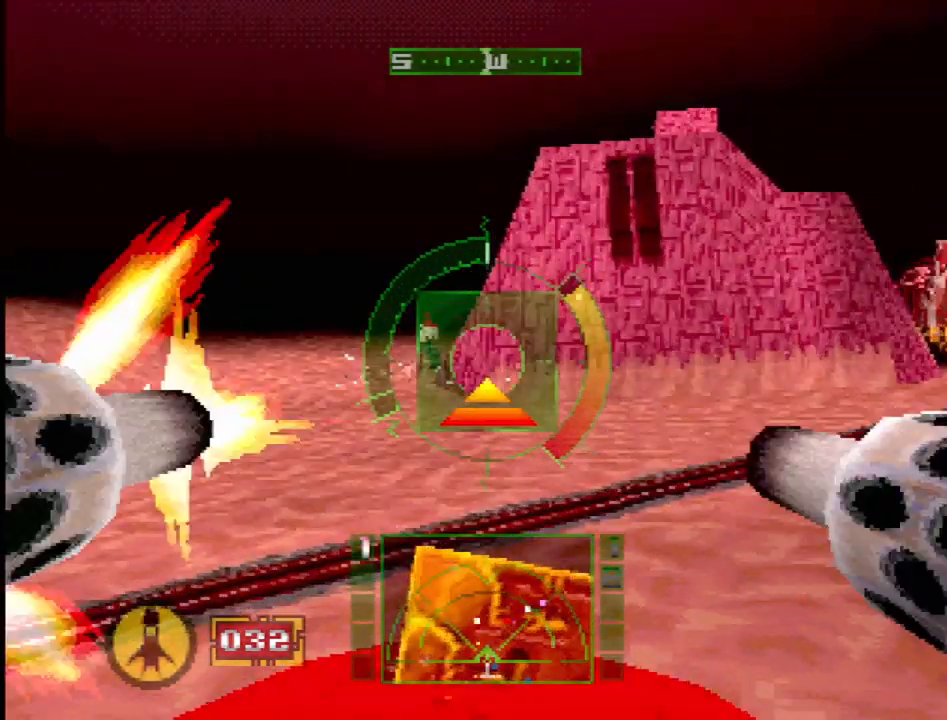
Gameplay with a controller (PlayStation layout); each line is a JSON object with the inputs held at the frame after it (dt_ms = milliseconds from this image to that frame). "events" lists button and stick changes between this image and that frame as [ms after this image, input, new state], when the widget could be followed in between. Not read: L3 R3.
{"dt_ms": 500, "buttons": ["L1"], "events": [[17, "DPAD_LEFT", "down"], [167, "DPAD_LEFT", "up"]]}
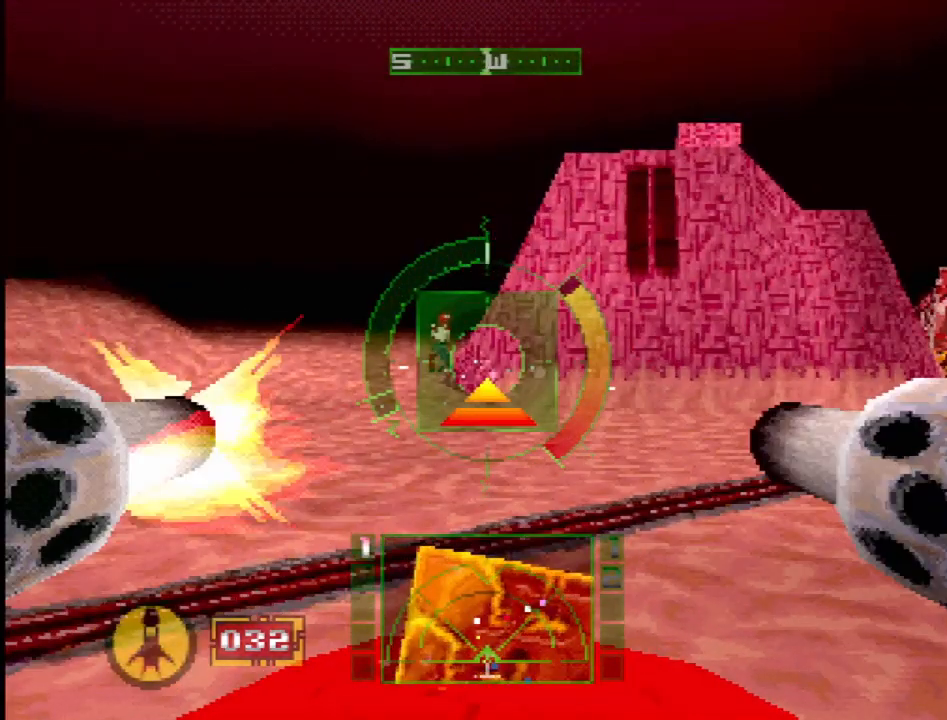
{"dt_ms": 500, "buttons": ["L1", "L2"], "events": [[117, "DPAD_LEFT", "down"], [250, "DPAD_LEFT", "up"], [483, "L2", "down"]]}
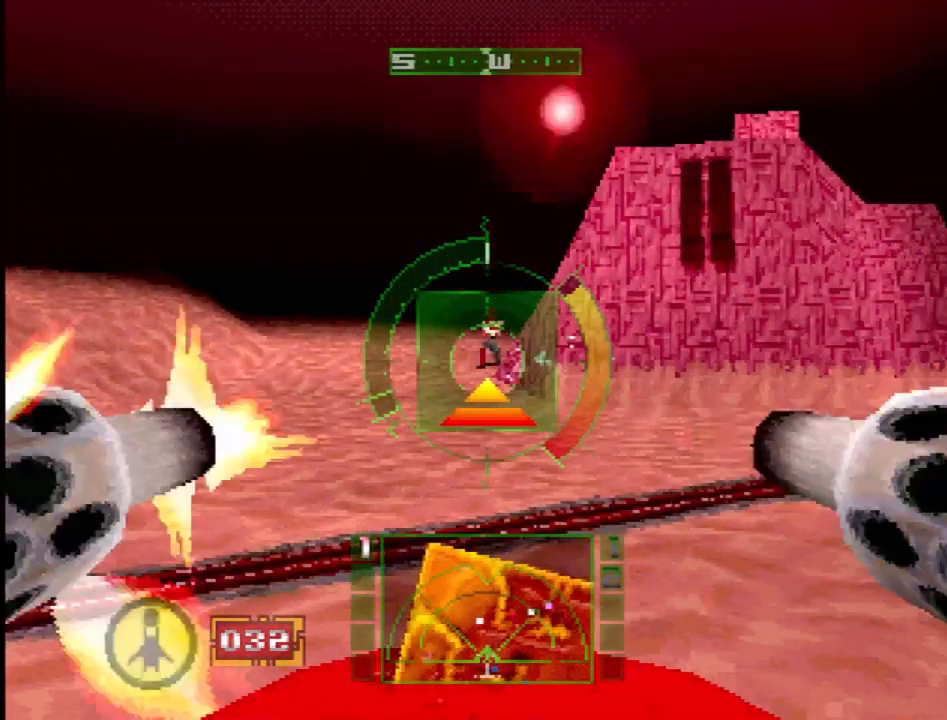
{"dt_ms": 500, "buttons": ["L1", "DPAD_RIGHT"], "events": [[217, "L2", "up"], [267, "DPAD_RIGHT", "down"]]}
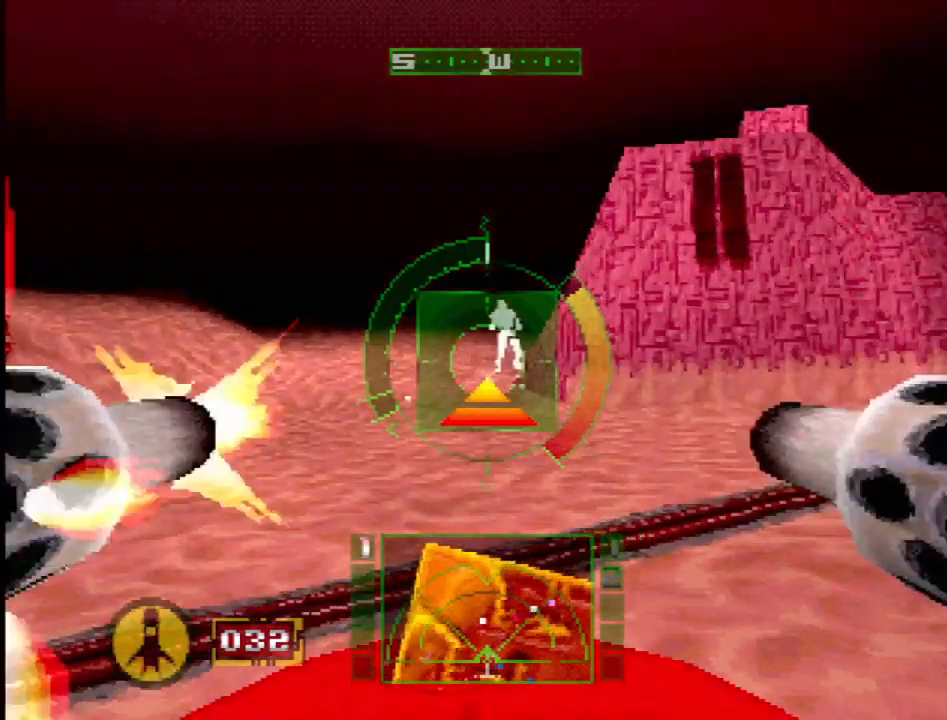
{"dt_ms": 500, "buttons": ["L1", "L2"], "events": [[17, "DPAD_RIGHT", "up"], [17, "L2", "down"], [167, "L2", "up"], [367, "L2", "down"]]}
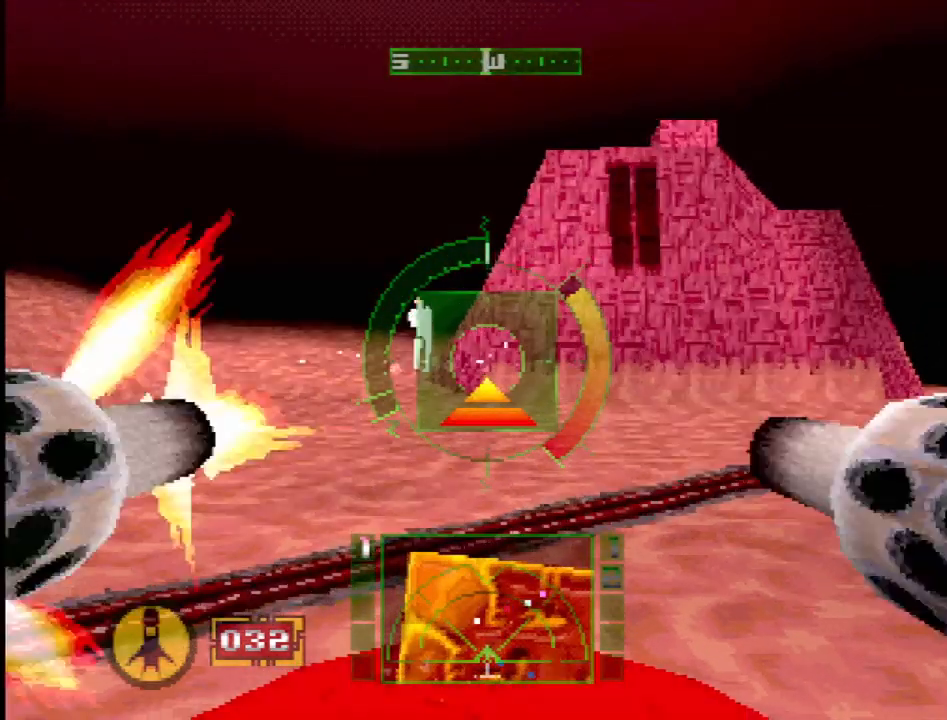
{"dt_ms": 500, "buttons": ["L1"], "events": [[217, "L2", "up"]]}
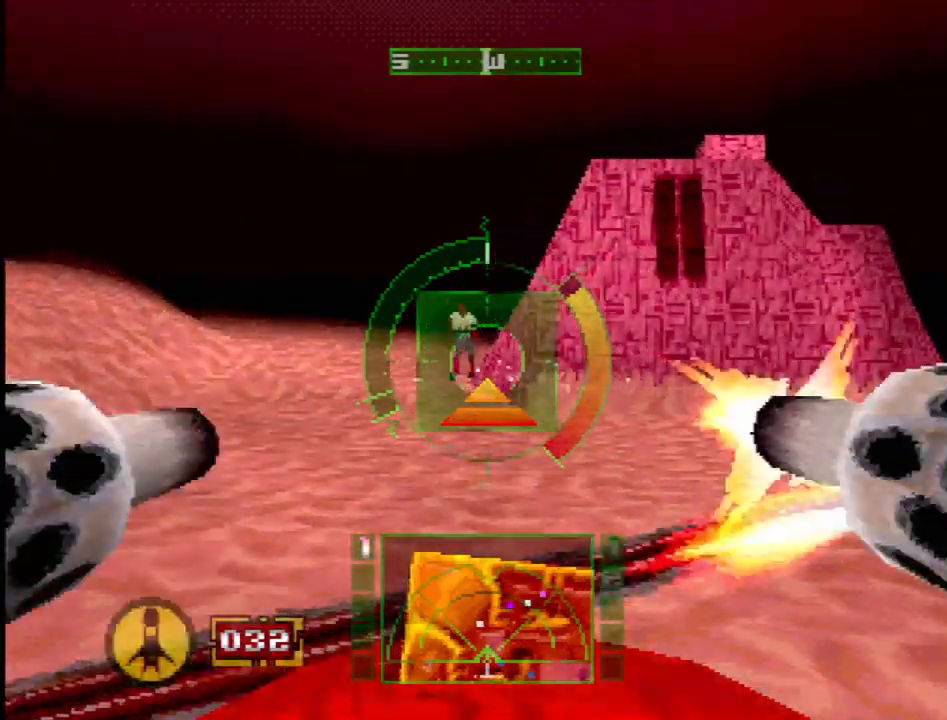
{"dt_ms": 500, "buttons": [], "events": [[50, "DPAD_DOWN", "down"], [83, "DPAD_DOWN", "up"], [483, "L1", "up"]]}
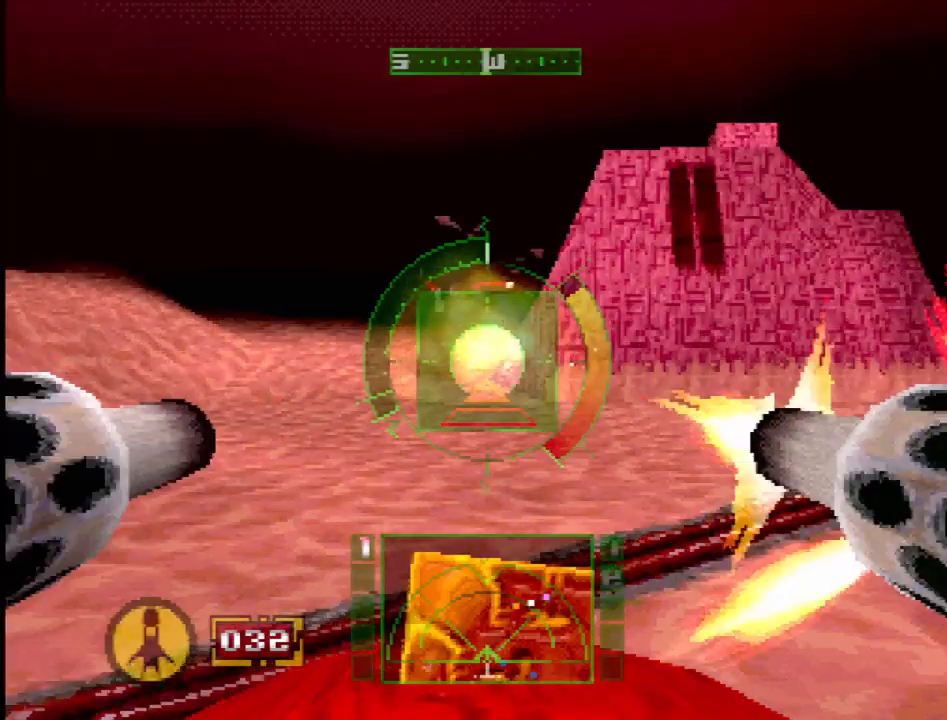
{"dt_ms": 500, "buttons": ["SQUARE", "R2"], "events": [[33, "R2", "down"], [167, "SQUARE", "down"], [300, "DPAD_RIGHT", "down"], [483, "DPAD_RIGHT", "up"]]}
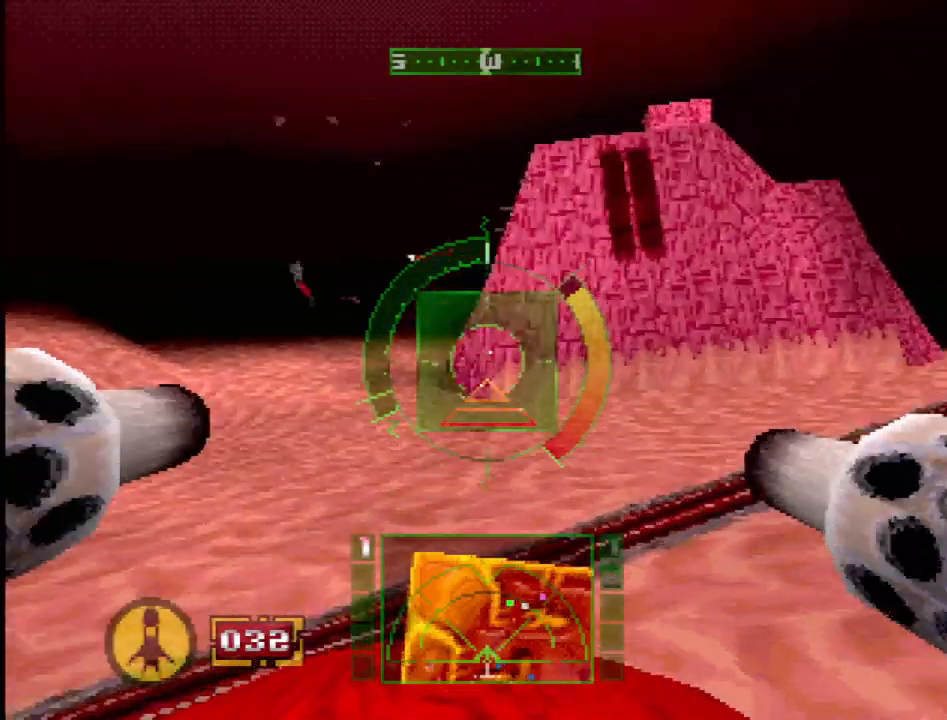
{"dt_ms": 500, "buttons": ["SQUARE"], "events": [[150, "R2", "up"], [183, "DPAD_RIGHT", "down"], [283, "SQUARE", "up"], [433, "SQUARE", "down"], [450, "DPAD_RIGHT", "up"]]}
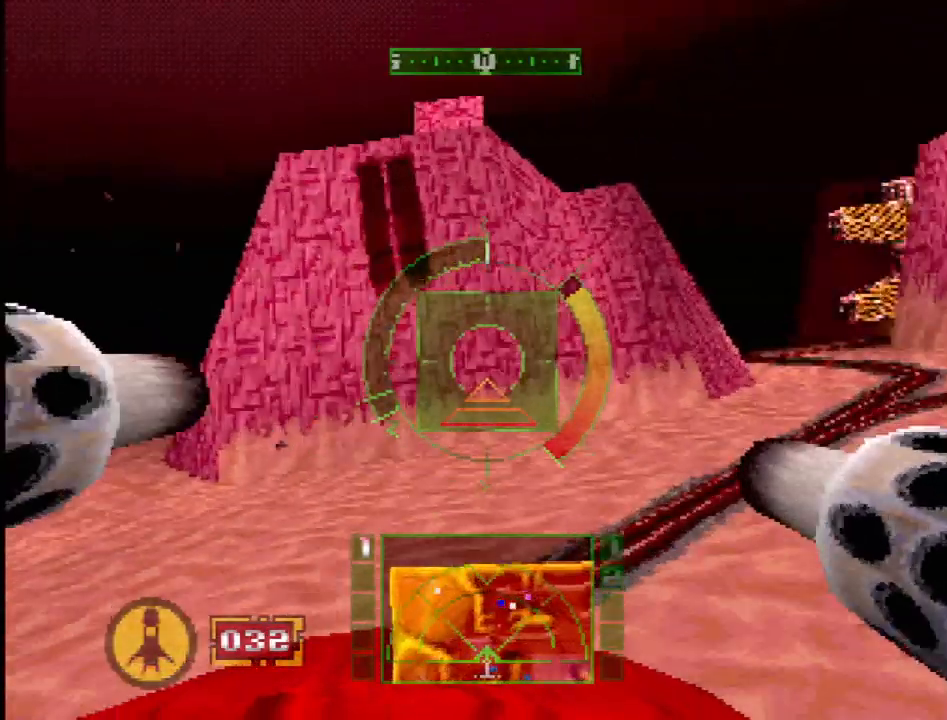
{"dt_ms": 500, "buttons": ["R2"], "events": [[400, "R2", "down"], [500, "SQUARE", "up"]]}
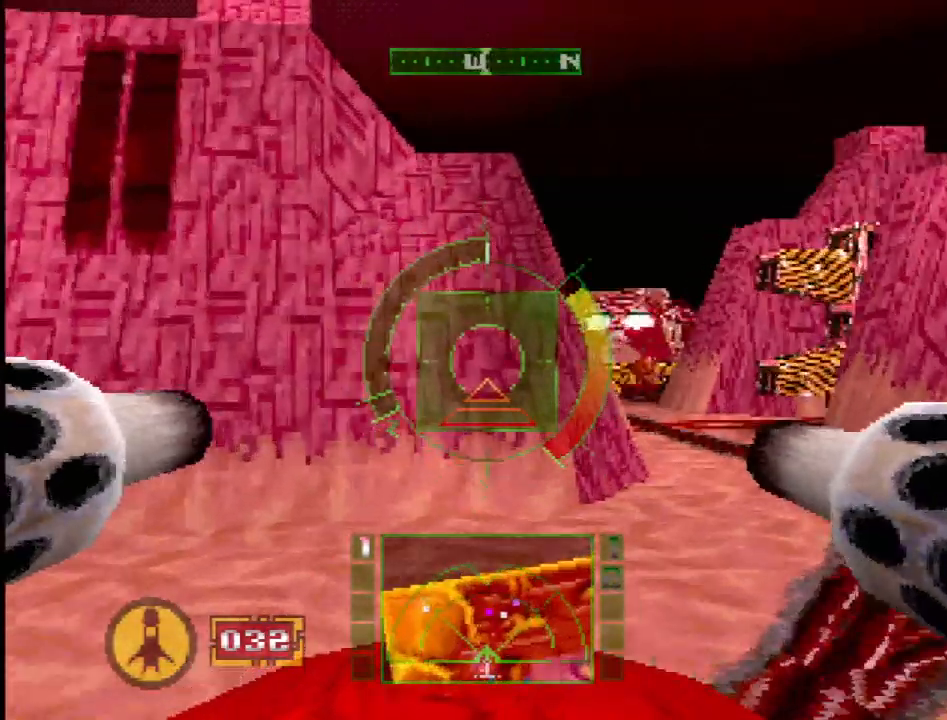
{"dt_ms": 500, "buttons": [], "events": [[333, "R2", "up"]]}
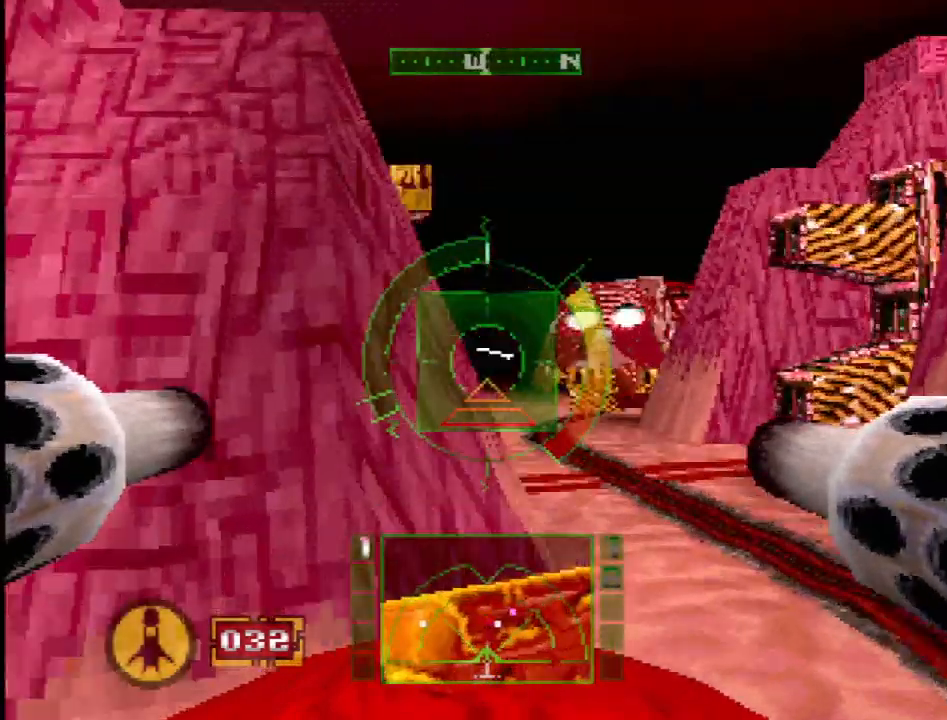
{"dt_ms": 500, "buttons": [], "events": [[183, "DPAD_LEFT", "down"], [283, "R2", "down"], [300, "DPAD_LEFT", "up"], [417, "R2", "up"]]}
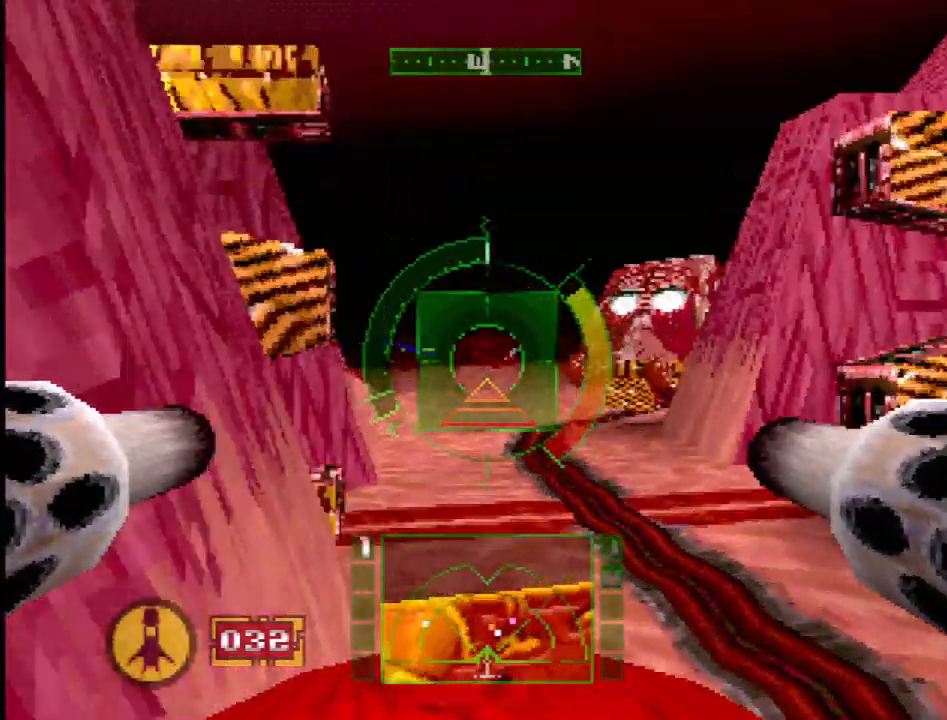
{"dt_ms": 500, "buttons": ["SQUARE"], "events": [[100, "SQUARE", "down"], [267, "DPAD_LEFT", "down"], [450, "DPAD_LEFT", "up"]]}
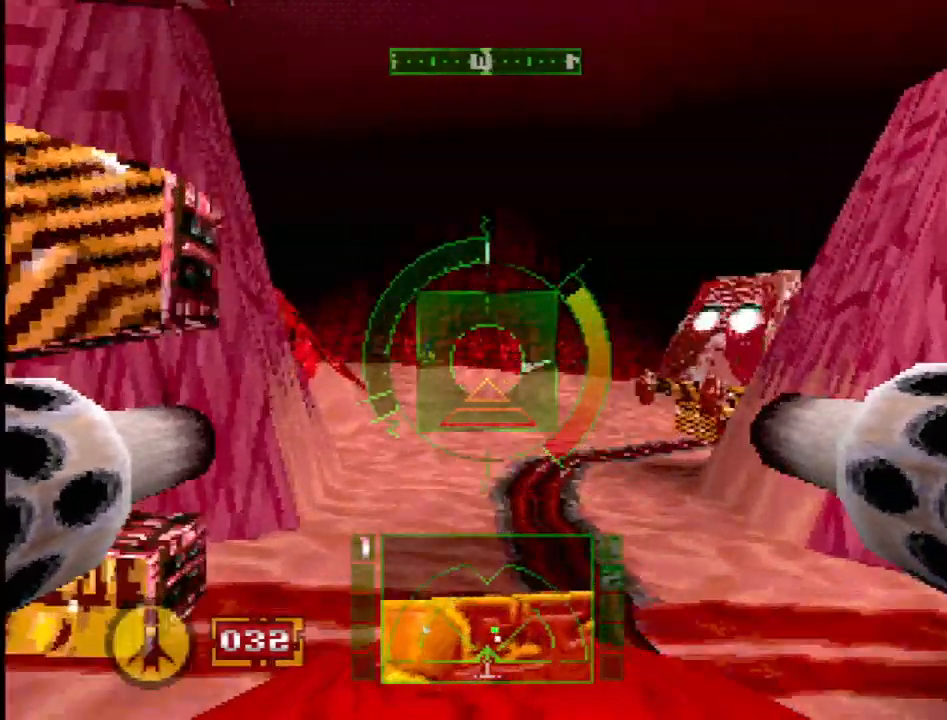
{"dt_ms": 500, "buttons": ["SQUARE"], "events": [[283, "DPAD_RIGHT", "down"], [400, "DPAD_RIGHT", "up"]]}
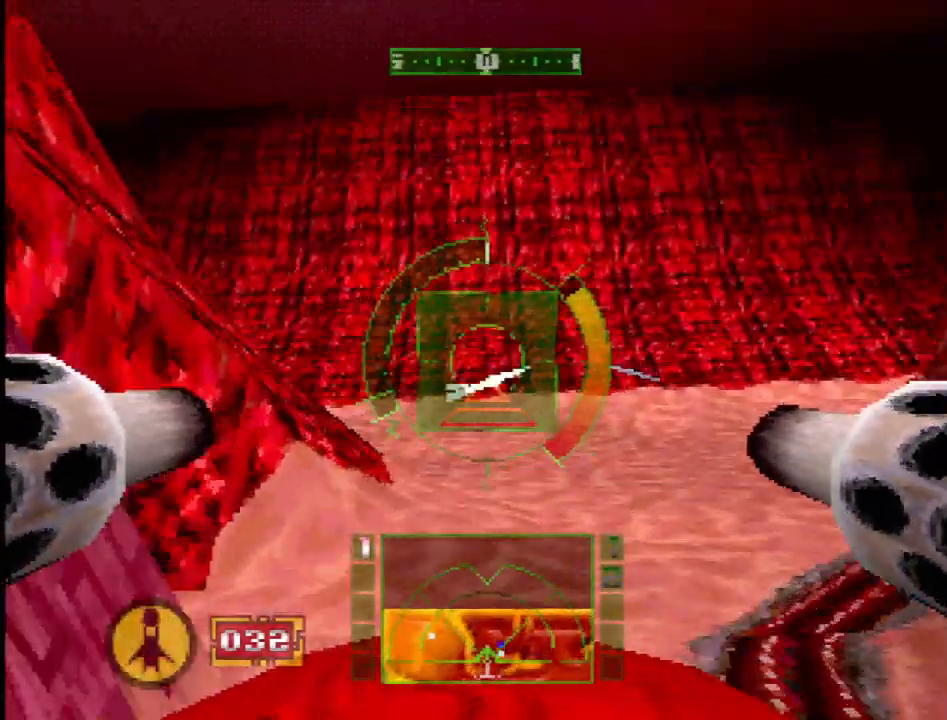
{"dt_ms": 500, "buttons": ["SQUARE", "DPAD_RIGHT"], "events": [[200, "DPAD_RIGHT", "down"], [317, "SQUARE", "up"], [483, "SQUARE", "down"]]}
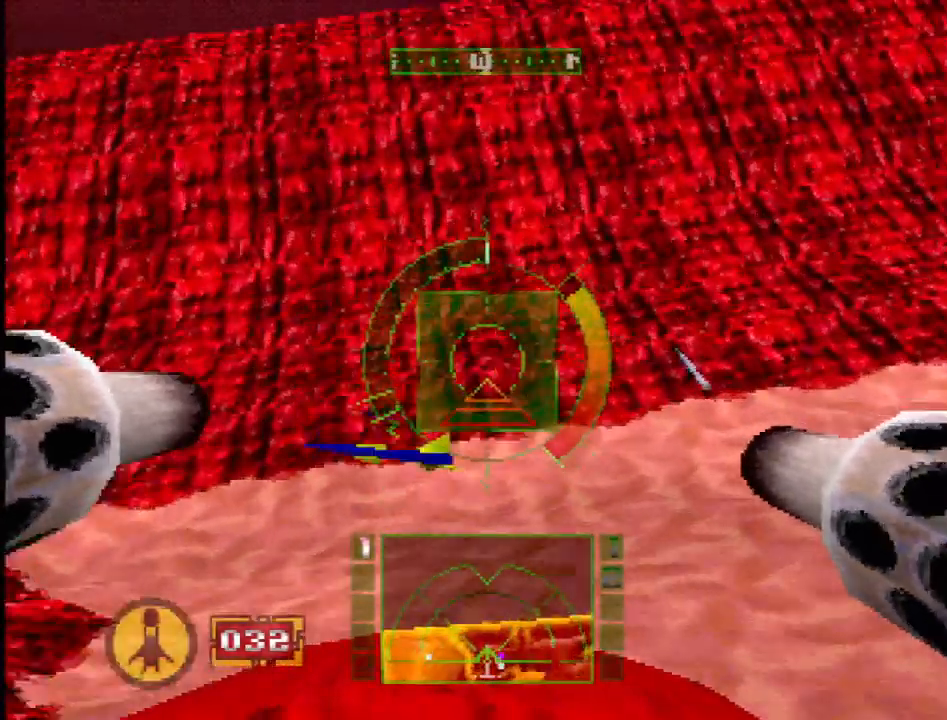
{"dt_ms": 1000, "buttons": [], "events": [[133, "SQUARE", "up"], [217, "L2", "down"], [267, "L2", "up"], [467, "DPAD_RIGHT", "up"], [500, "L2", "down"], [667, "L2", "up"], [867, "DPAD_RIGHT", "down"], [950, "DPAD_RIGHT", "up"]]}
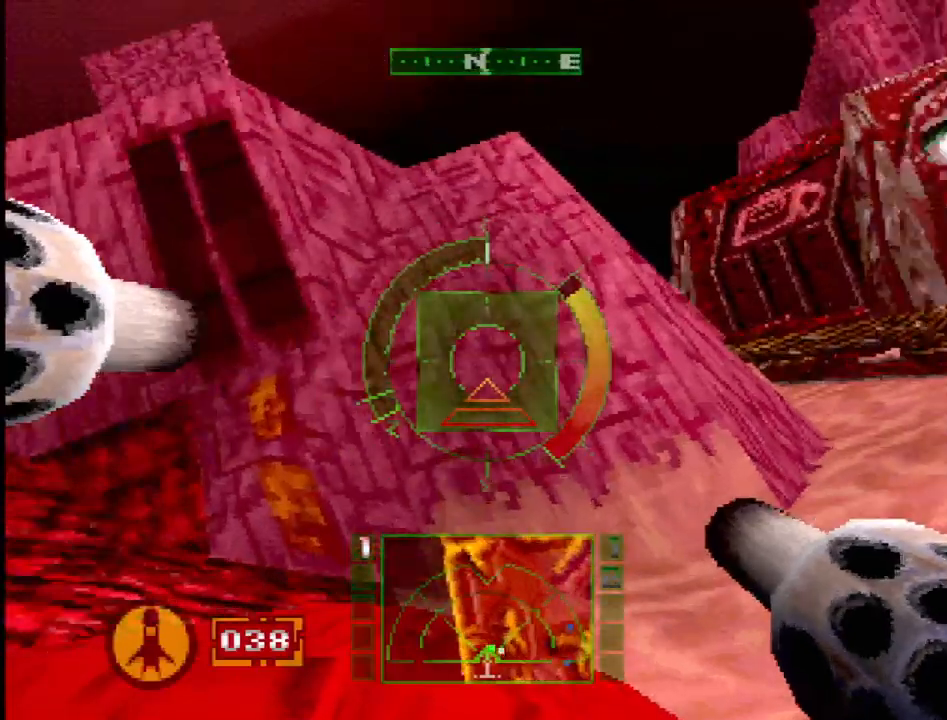
{"dt_ms": 500, "buttons": ["CROSS", "R2"], "events": [[50, "R2", "down"], [100, "CROSS", "down"]]}
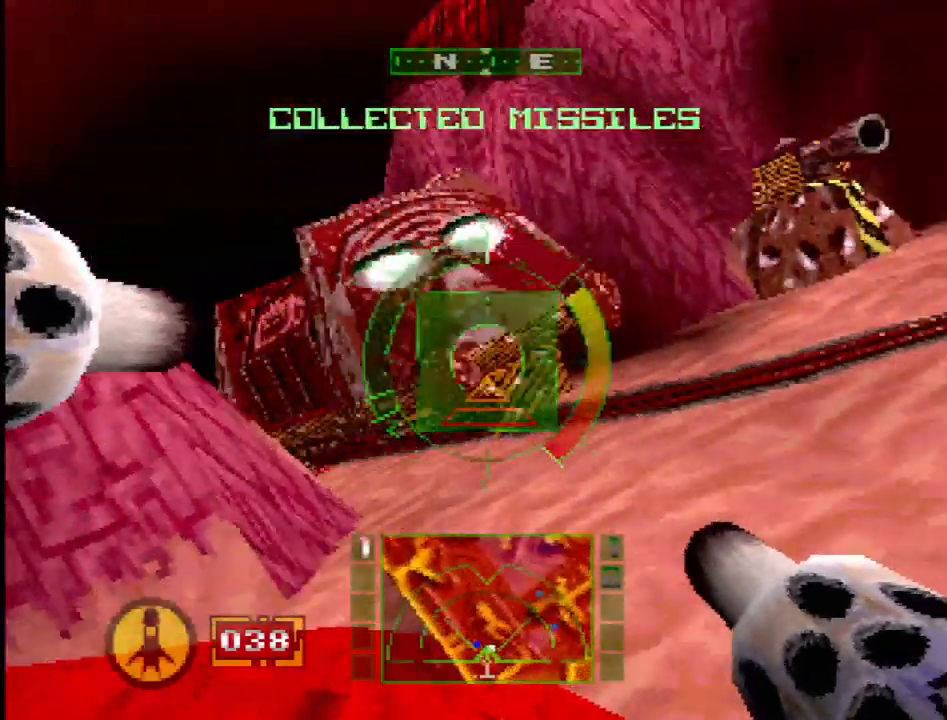
{"dt_ms": 500, "buttons": ["CROSS", "L1", "R2"], "events": [[33, "DPAD_LEFT", "down"], [383, "DPAD_LEFT", "up"], [500, "L1", "down"]]}
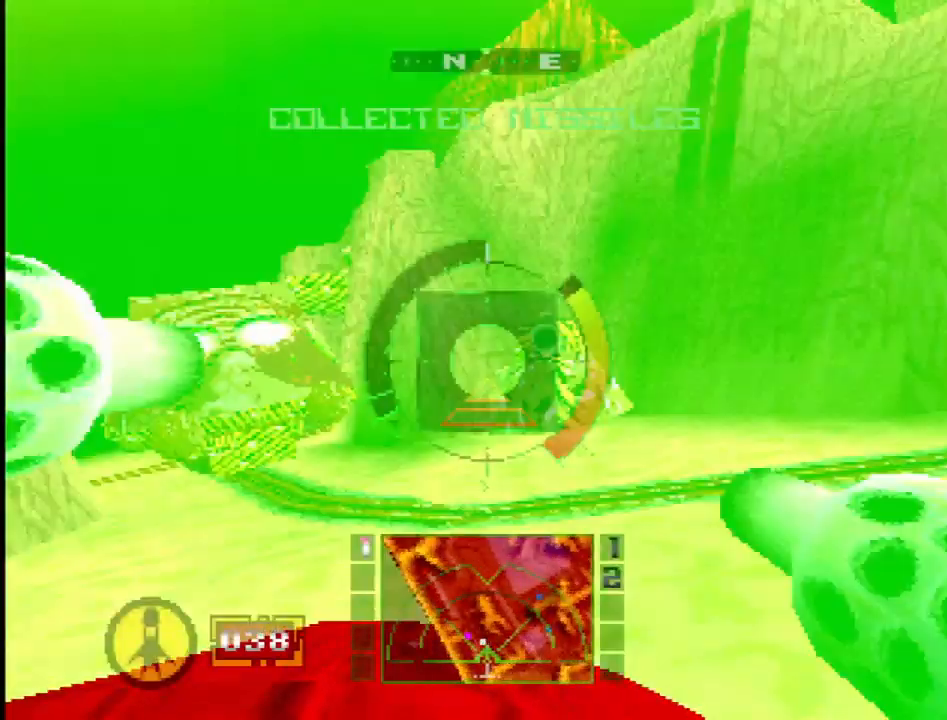
{"dt_ms": 500, "buttons": ["L1"], "events": [[17, "R2", "up"], [67, "CROSS", "up"], [150, "DPAD_LEFT", "down"], [283, "DPAD_LEFT", "up"], [317, "R1", "down"], [433, "R1", "up"]]}
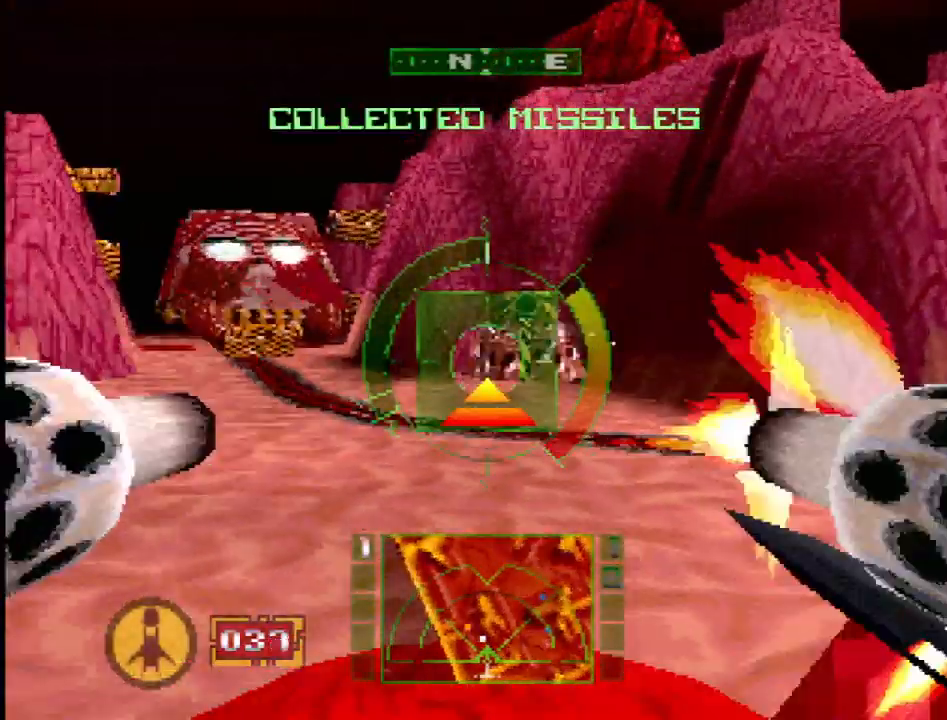
{"dt_ms": 500, "buttons": ["SQUARE", "L1", "L2"], "events": [[33, "R1", "down"], [100, "R1", "up"], [133, "DPAD_RIGHT", "down"], [250, "DPAD_RIGHT", "up"], [350, "L2", "down"], [383, "SQUARE", "down"]]}
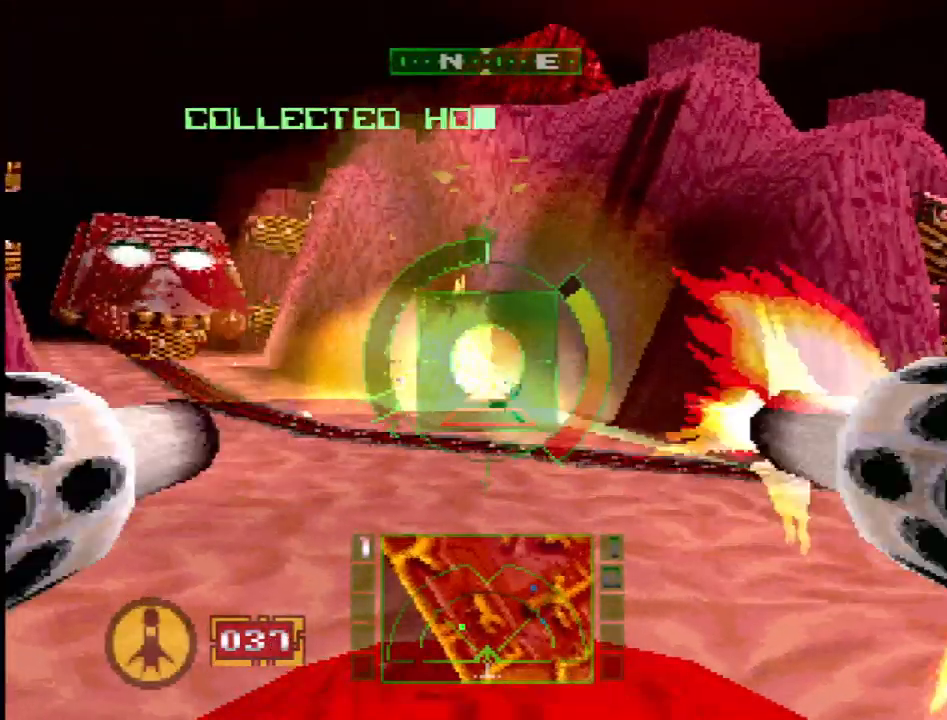
{"dt_ms": 500, "buttons": [], "events": [[17, "SQUARE", "up"], [100, "DPAD_RIGHT", "down"], [217, "DPAD_RIGHT", "up"], [217, "L2", "up"], [267, "L1", "up"]]}
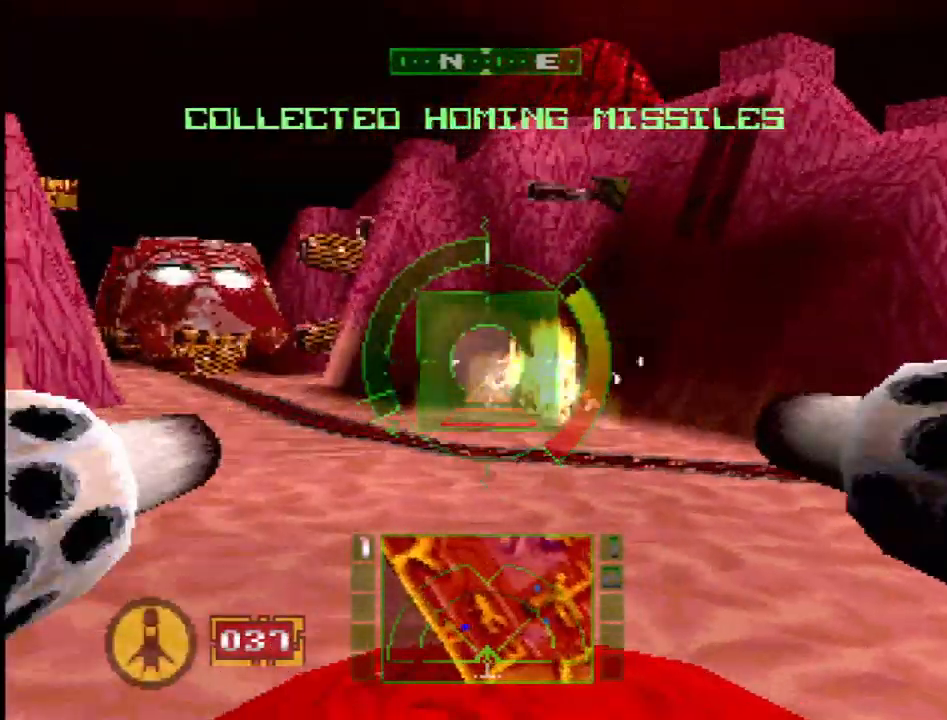
{"dt_ms": 500, "buttons": ["SQUARE"], "events": [[50, "DPAD_LEFT", "down"], [67, "SQUARE", "down"], [267, "DPAD_LEFT", "up"]]}
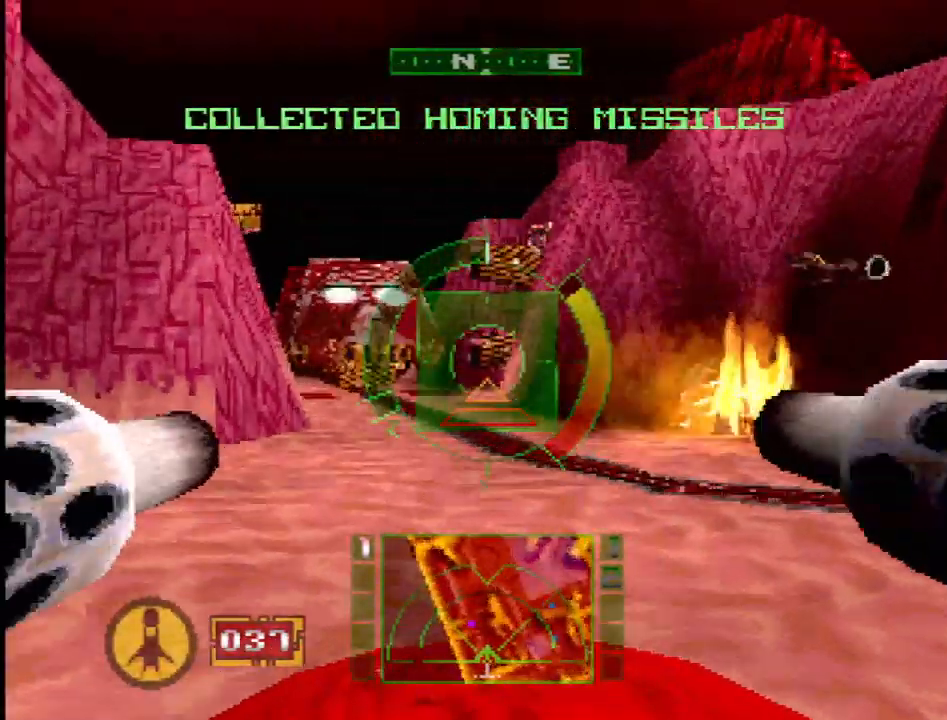
{"dt_ms": 500, "buttons": ["DPAD_LEFT"], "events": [[350, "SQUARE", "up"], [433, "DPAD_LEFT", "down"]]}
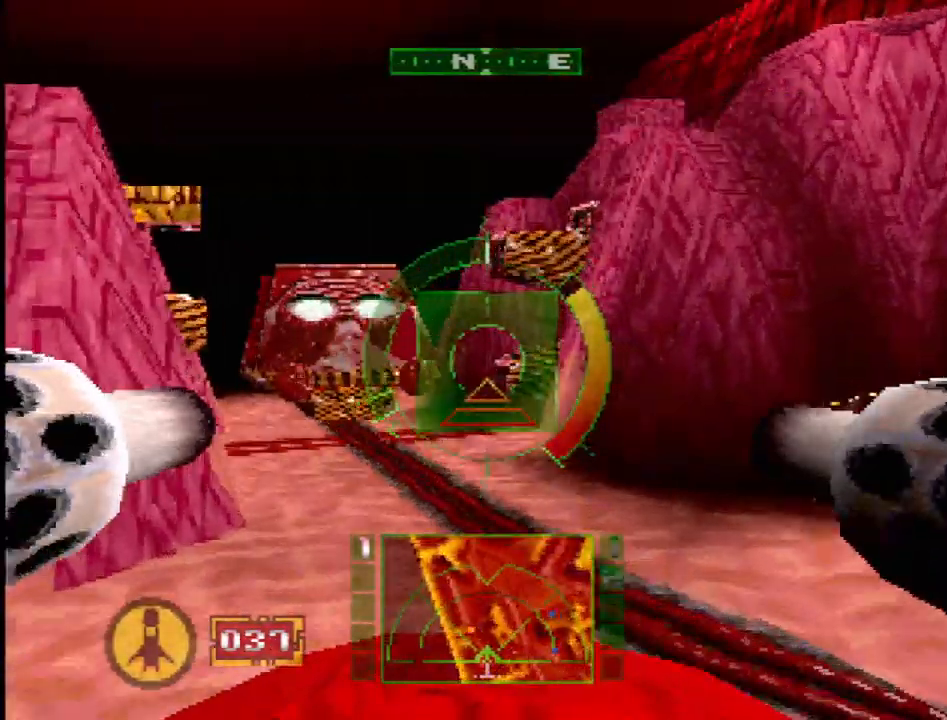
{"dt_ms": 500, "buttons": [], "events": [[83, "DPAD_LEFT", "up"]]}
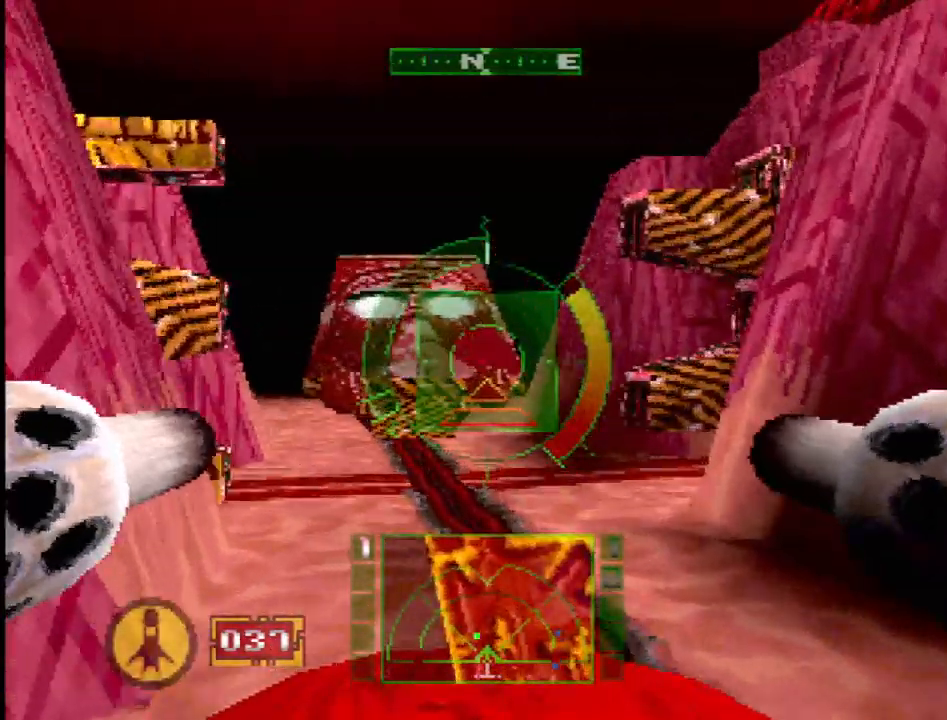
{"dt_ms": 500, "buttons": [], "events": [[267, "DPAD_LEFT", "down"], [300, "SQUARE", "down"], [400, "DPAD_LEFT", "up"], [467, "SQUARE", "up"]]}
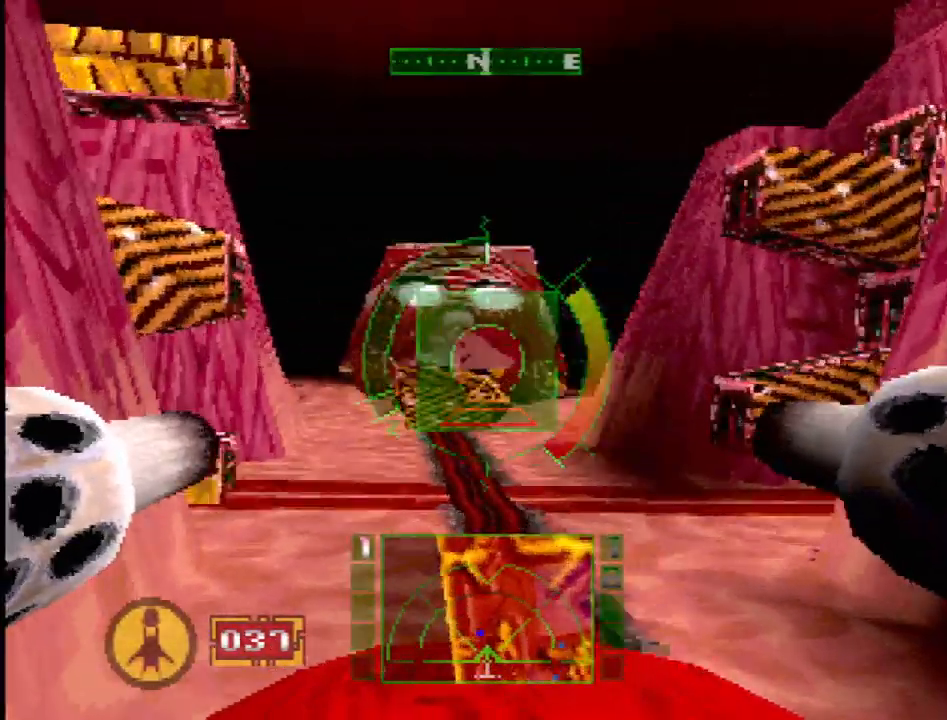
{"dt_ms": 500, "buttons": ["SQUARE"], "events": [[67, "SQUARE", "down"], [183, "SQUARE", "up"], [283, "SQUARE", "down"], [417, "SQUARE", "up"], [467, "SQUARE", "down"]]}
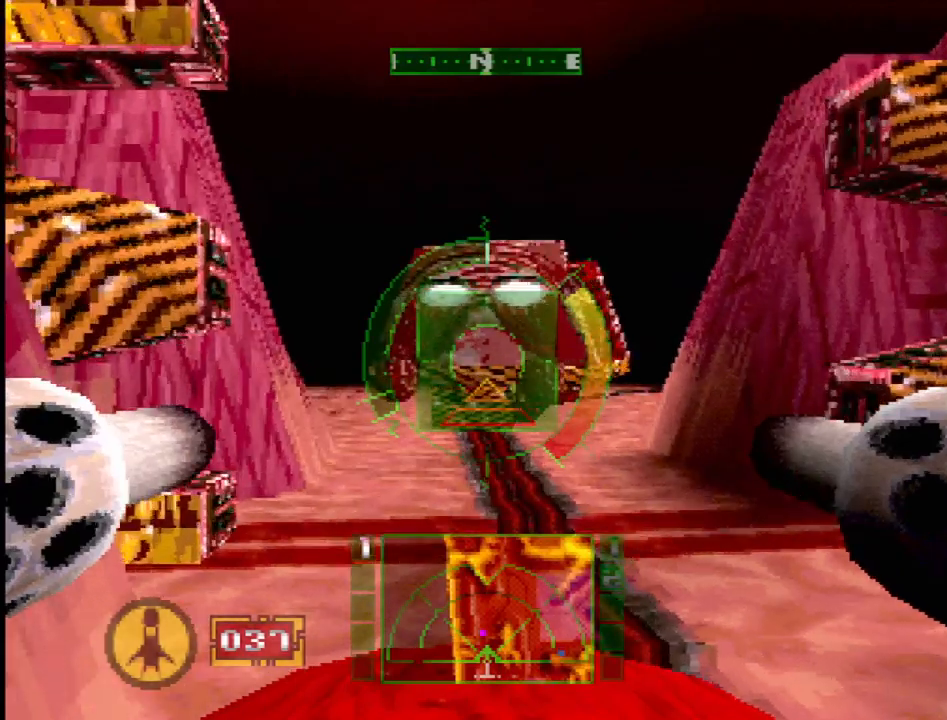
{"dt_ms": 500, "buttons": [], "events": [[383, "SQUARE", "up"]]}
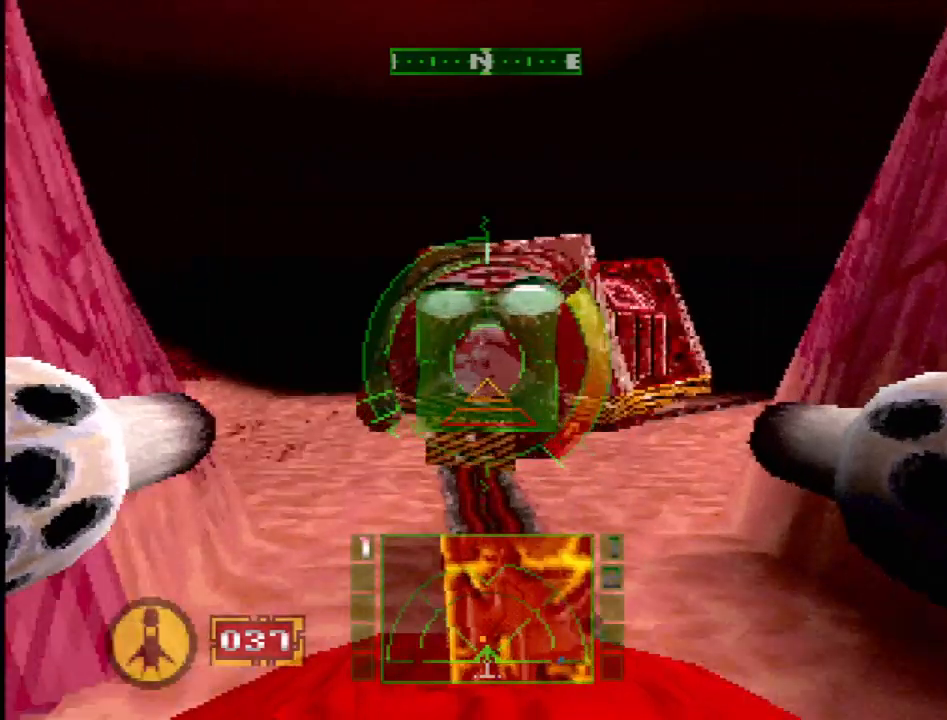
{"dt_ms": 500, "buttons": ["DPAD_RIGHT"], "events": [[117, "DPAD_RIGHT", "down"], [233, "DPAD_RIGHT", "up"], [250, "SQUARE", "down"], [417, "SQUARE", "up"], [467, "DPAD_RIGHT", "down"]]}
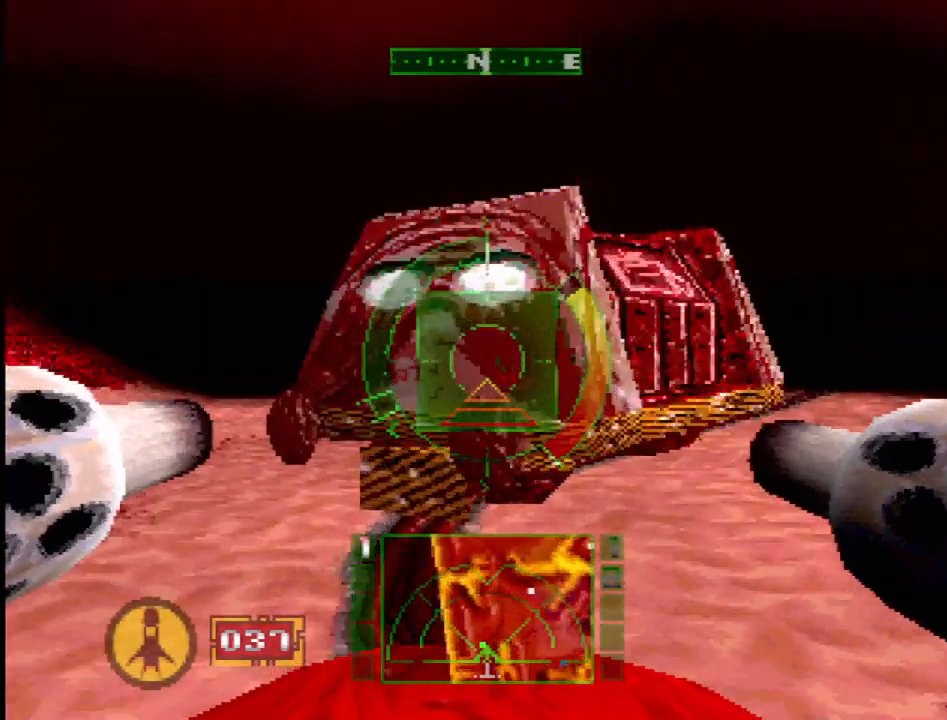
{"dt_ms": 1000, "buttons": ["SQUARE"], "events": [[133, "DPAD_RIGHT", "up"], [267, "L2", "down"], [433, "DPAD_RIGHT", "down"], [700, "DPAD_RIGHT", "up"], [883, "SQUARE", "down"], [950, "L2", "up"]]}
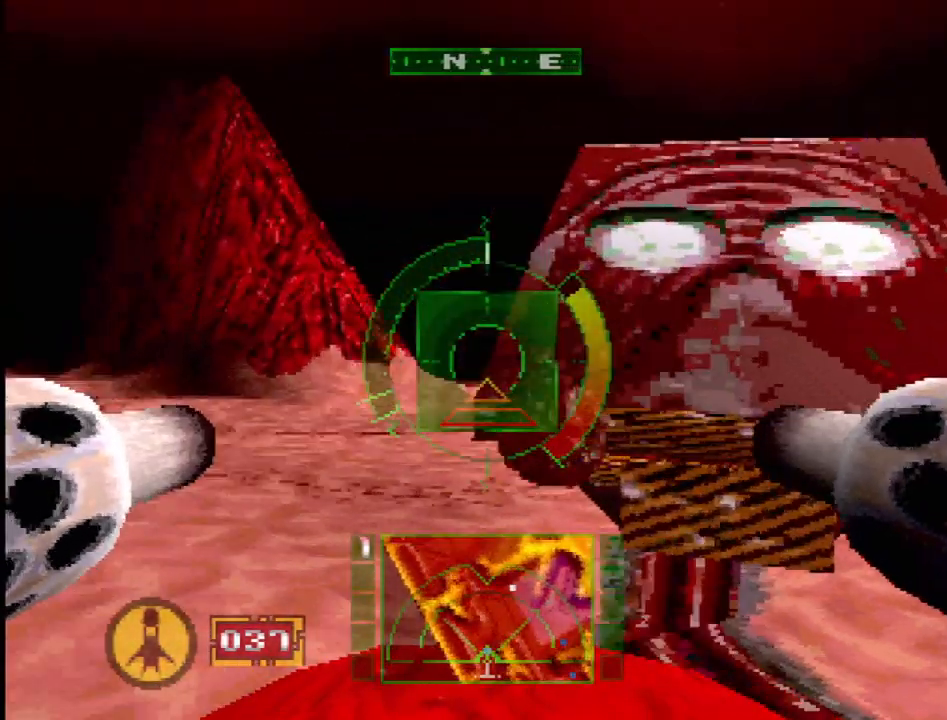
{"dt_ms": 500, "buttons": ["SQUARE"], "events": [[100, "DPAD_RIGHT", "down"], [133, "SQUARE", "up"], [350, "SQUARE", "down"], [383, "DPAD_RIGHT", "up"]]}